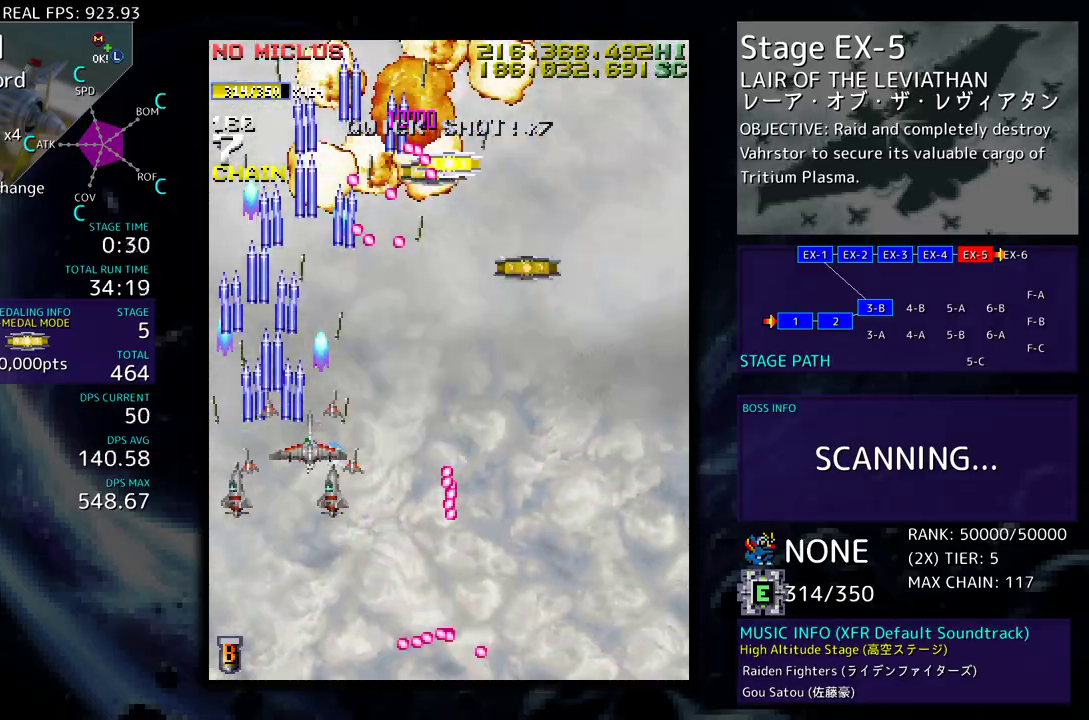
Gameplay with a controller (arcade stick); each line is a JSON object with the inputs held at the frame after it. "events" lists button and stick changes between this image and that frame as [ms after this image, input, new state], when the widget could be followed in between. Not read: L3 R3 other_buttons.
{"buttons": ["DPAD_UP", "DPAD_RIGHT"], "events": [[50, "DPAD_UP", "up"], [83, "DPAD_DOWN", "down"], [150, "DPAD_DOWN", "up"], [217, "DPAD_UP", "down"]]}
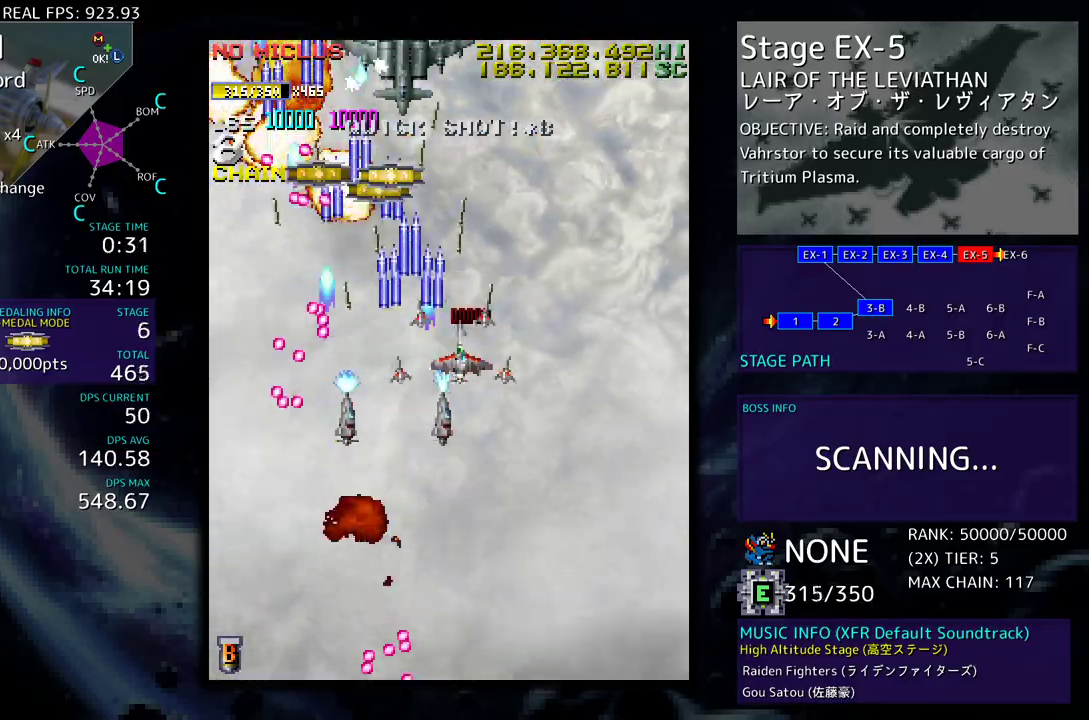
{"buttons": ["DPAD_DOWN", "DPAD_LEFT"], "events": [[67, "DPAD_UP", "up"], [100, "DPAD_DOWN", "down"], [183, "DPAD_RIGHT", "up"], [233, "DPAD_LEFT", "down"], [433, "DPAD_DOWN", "up"], [500, "DPAD_DOWN", "down"]]}
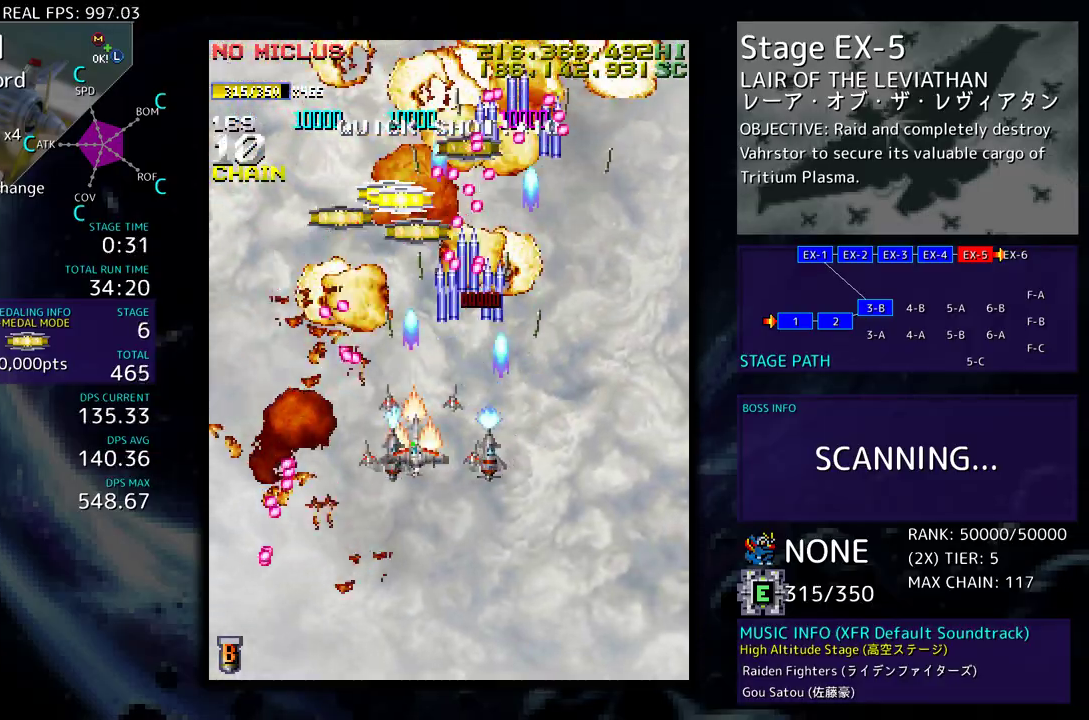
{"buttons": ["DPAD_UP", "DPAD_LEFT"], "events": [[250, "DPAD_DOWN", "up"], [250, "DPAD_LEFT", "up"], [300, "DPAD_LEFT", "down"], [317, "DPAD_UP", "down"], [333, "DPAD_UP", "up"], [417, "DPAD_UP", "down"]]}
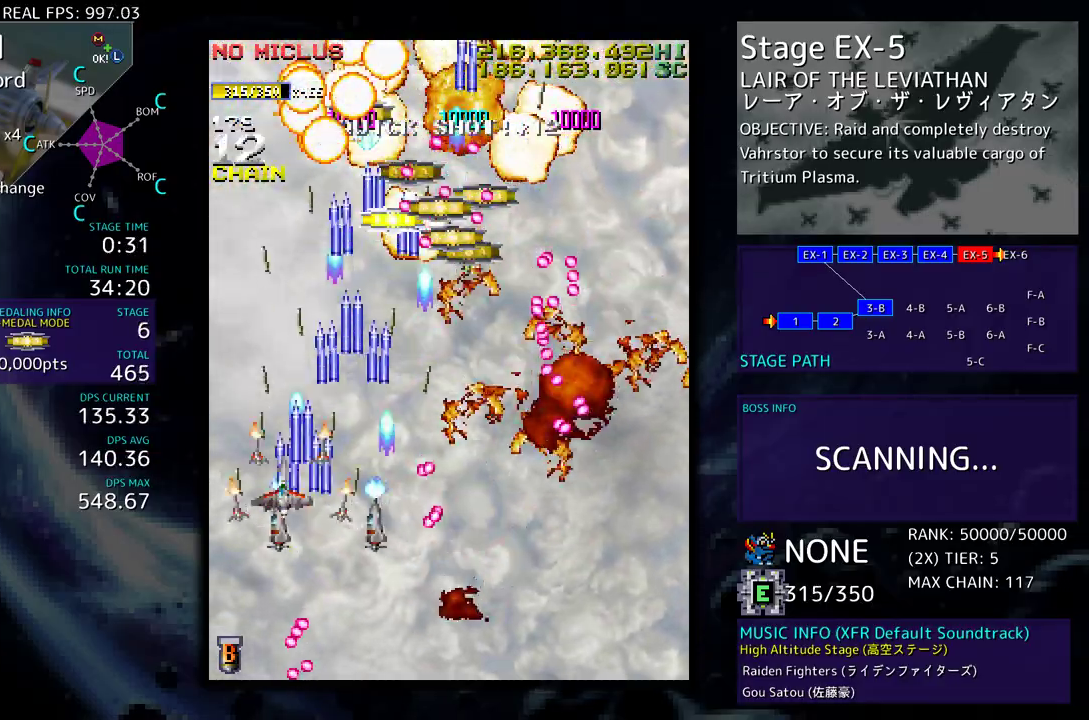
{"buttons": ["DPAD_LEFT"], "events": [[33, "DPAD_LEFT", "up"], [33, "DPAD_UP", "up"], [67, "DPAD_DOWN", "down"], [67, "DPAD_RIGHT", "down"], [117, "DPAD_RIGHT", "up"], [217, "DPAD_DOWN", "up"], [417, "DPAD_LEFT", "down"], [417, "DPAD_UP", "down"], [500, "DPAD_UP", "up"]]}
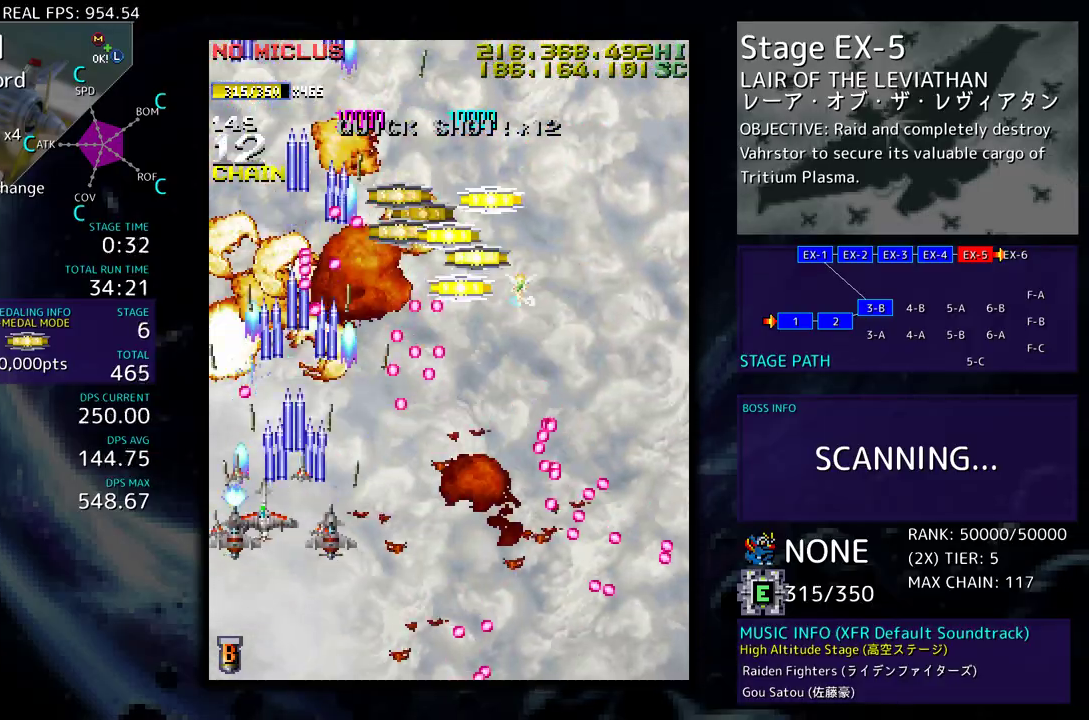
{"buttons": ["DPAD_LEFT"], "events": [[17, "DPAD_LEFT", "up"], [100, "DPAD_LEFT", "down"], [167, "DPAD_DOWN", "down"], [183, "DPAD_LEFT", "up"], [383, "DPAD_LEFT", "down"], [417, "DPAD_DOWN", "up"]]}
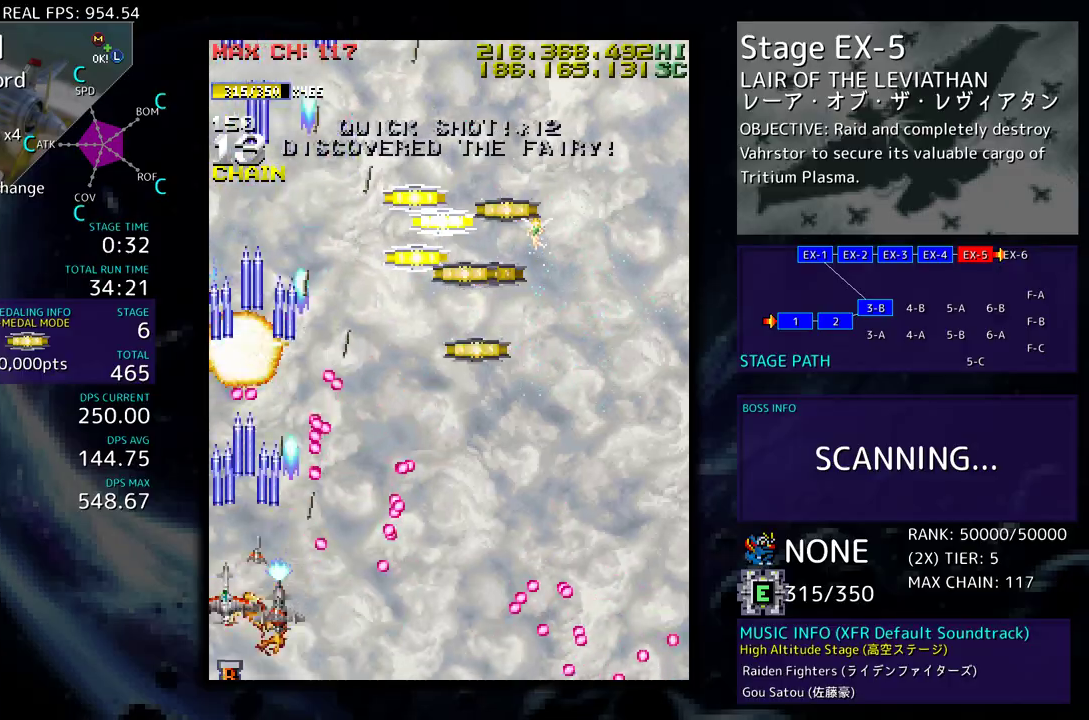
{"buttons": [], "events": [[17, "DPAD_LEFT", "up"], [50, "DPAD_DOWN", "down"], [167, "DPAD_DOWN", "up"], [400, "DPAD_DOWN", "down"], [400, "DPAD_RIGHT", "down"], [467, "DPAD_DOWN", "up"], [467, "DPAD_RIGHT", "up"]]}
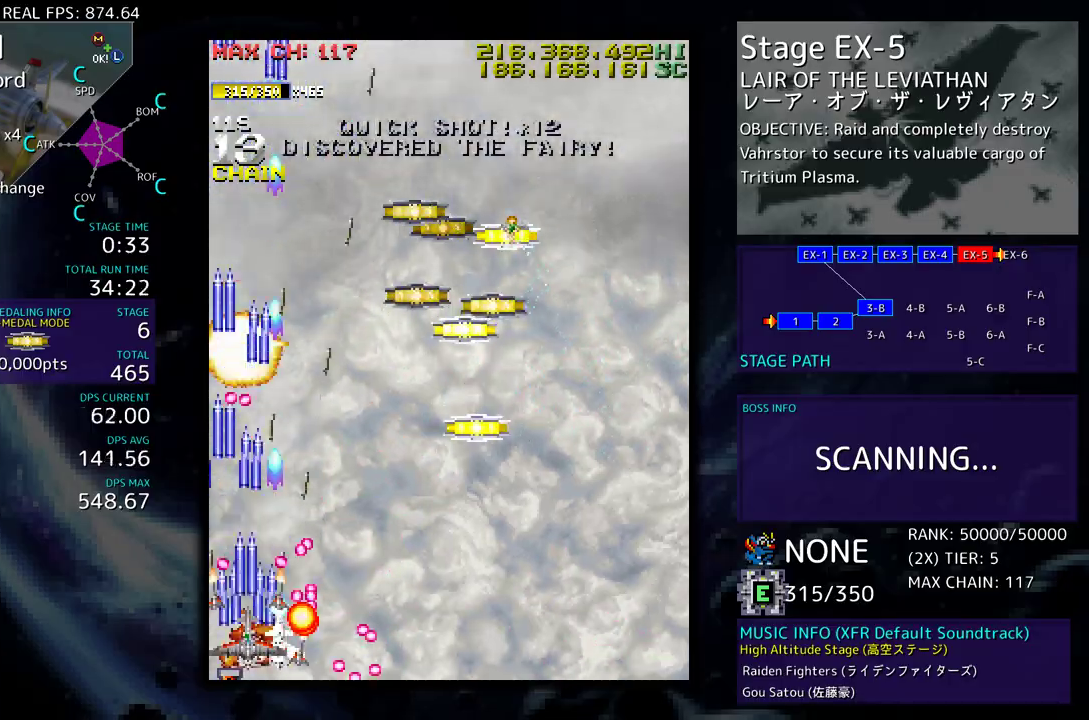
{"buttons": ["DPAD_RIGHT"], "events": [[133, "DPAD_LEFT", "down"], [250, "DPAD_LEFT", "up"], [317, "DPAD_RIGHT", "down"]]}
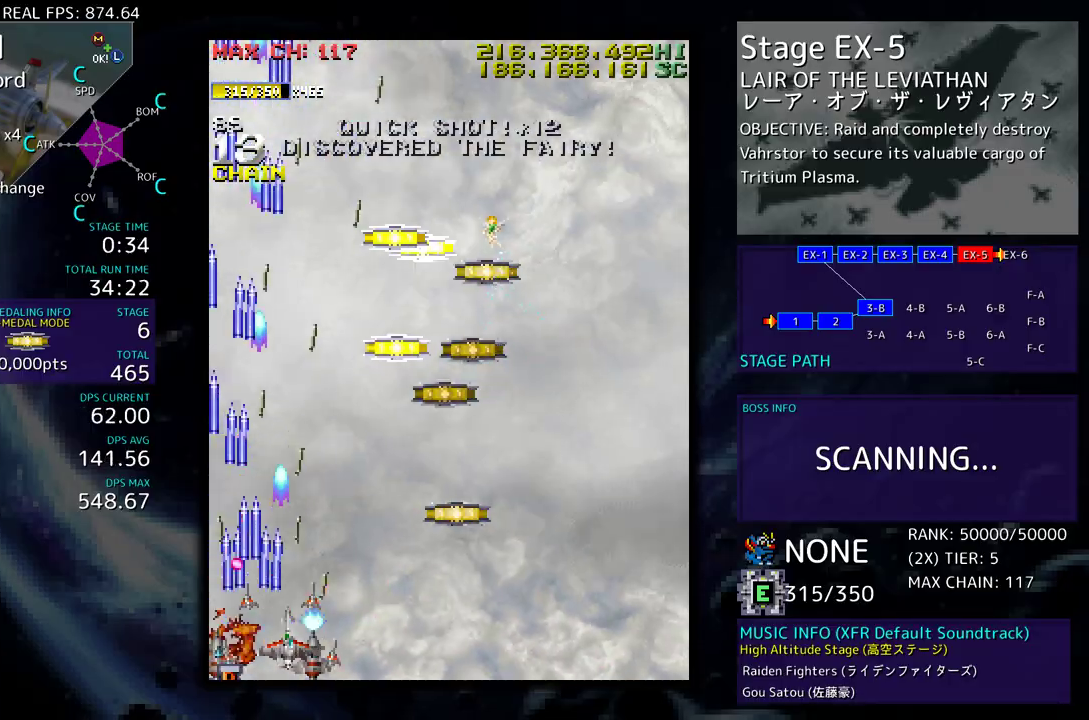
{"buttons": ["DPAD_UP"], "events": [[133, "DPAD_UP", "down"], [383, "DPAD_RIGHT", "up"]]}
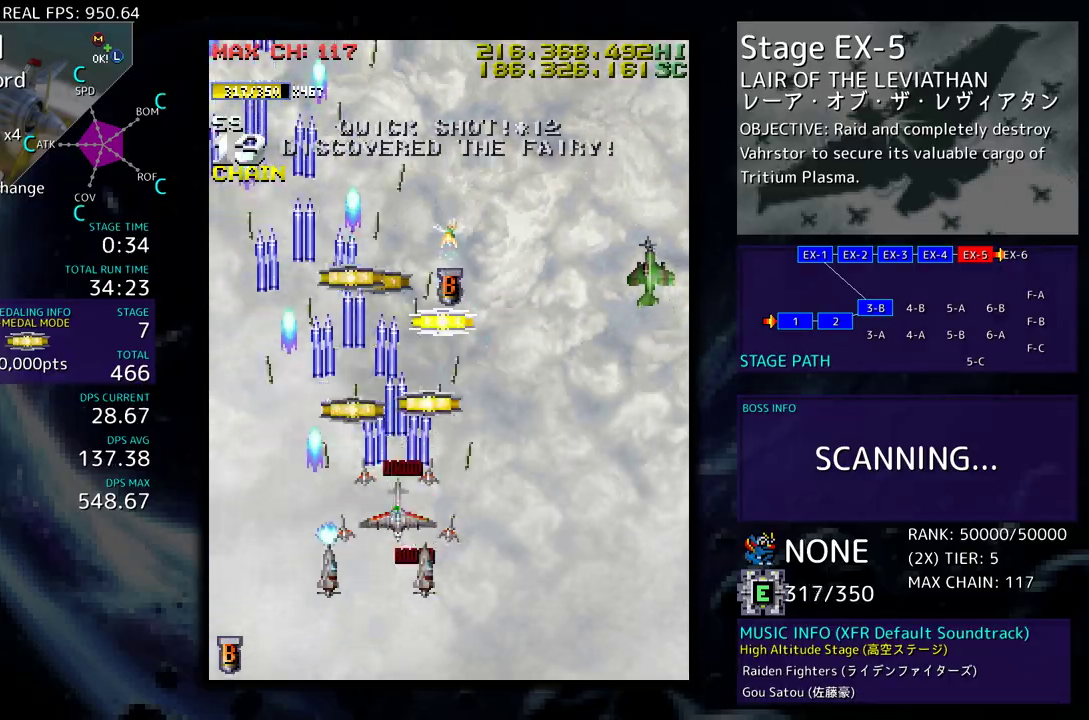
{"buttons": ["DPAD_DOWN", "DPAD_LEFT"], "events": [[233, "DPAD_RIGHT", "down"], [350, "DPAD_UP", "up"], [367, "DPAD_DOWN", "down"], [417, "DPAD_RIGHT", "up"], [433, "DPAD_LEFT", "down"]]}
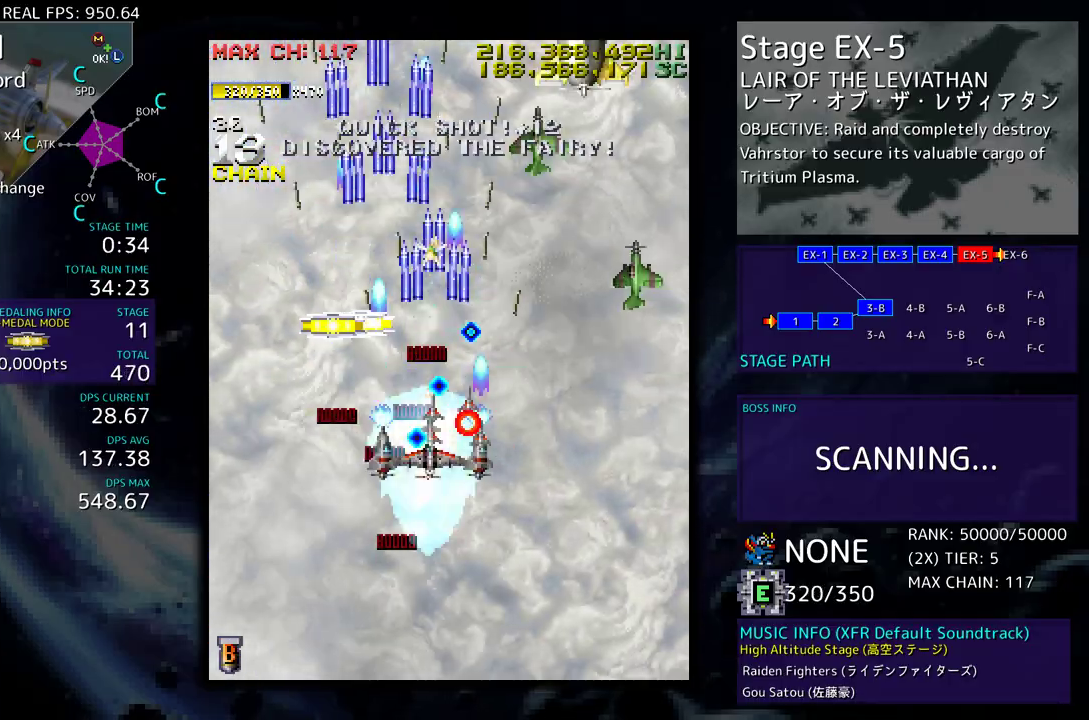
{"buttons": [], "events": [[33, "DPAD_LEFT", "up"], [283, "DPAD_RIGHT", "down"], [433, "DPAD_RIGHT", "up"], [450, "DPAD_DOWN", "up"]]}
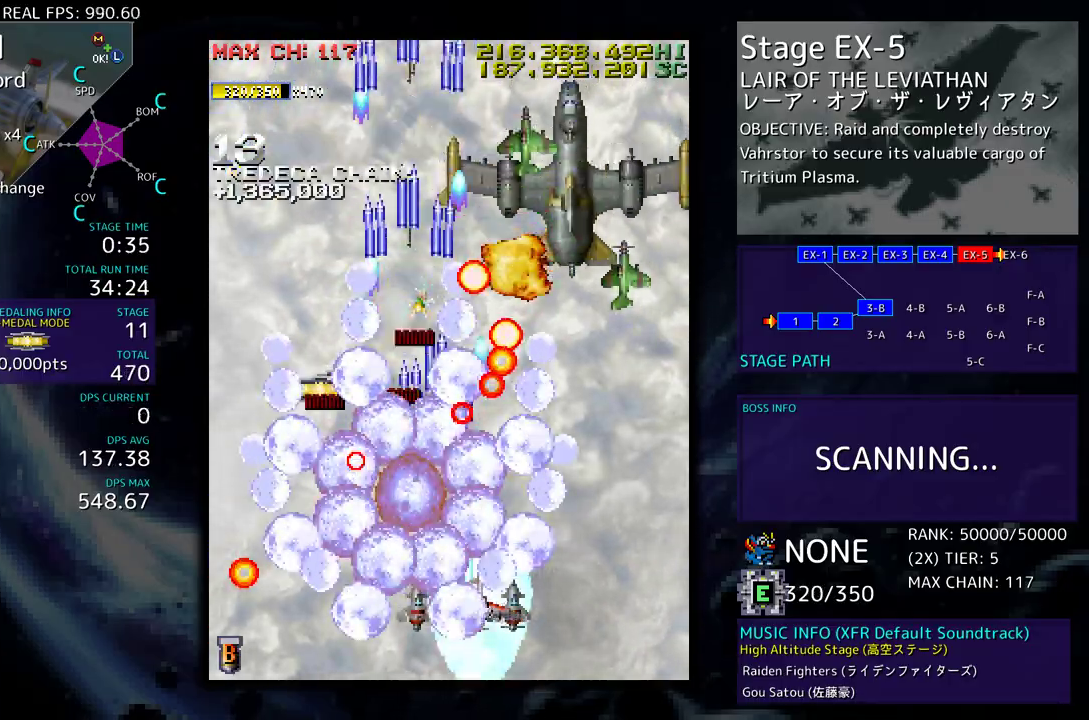
{"buttons": ["DPAD_RIGHT"]}
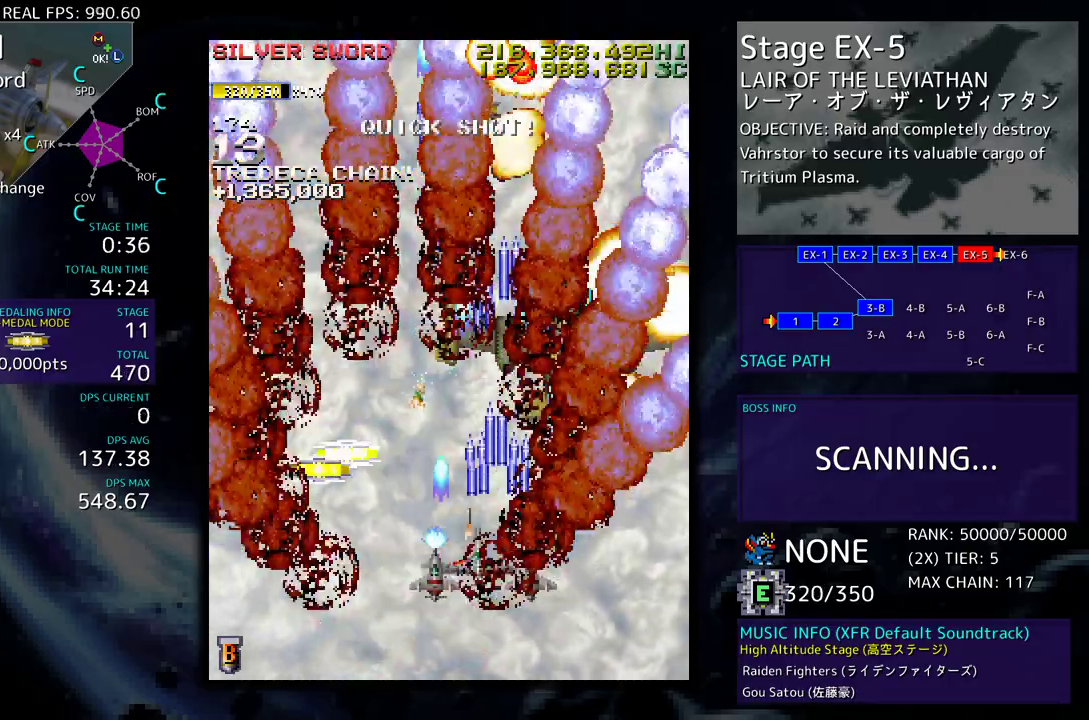
{"buttons": ["DPAD_DOWN", "DPAD_LEFT"], "events": [[50, "DPAD_DOWN", "down"], [117, "DPAD_DOWN", "up"], [117, "DPAD_RIGHT", "up"], [133, "DPAD_LEFT", "down"], [150, "DPAD_UP", "down"], [333, "DPAD_UP", "up"], [383, "DPAD_DOWN", "down"]]}
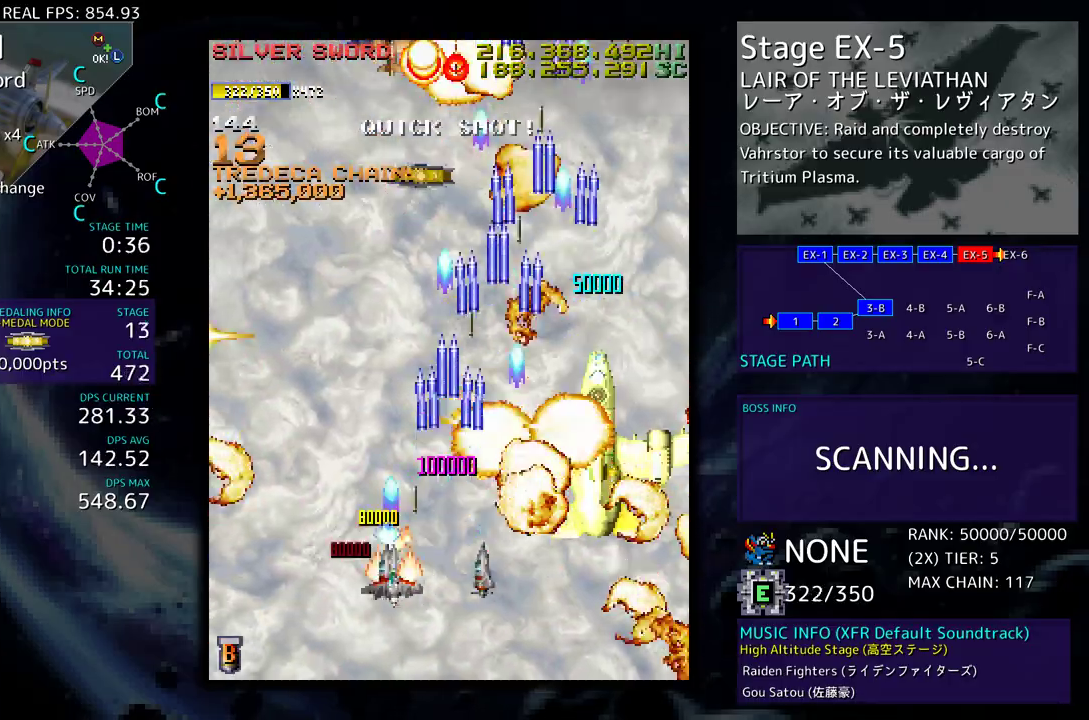
{"buttons": [], "events": [[117, "DPAD_DOWN", "up"], [183, "DPAD_LEFT", "up"], [233, "DPAD_DOWN", "down"], [267, "DPAD_LEFT", "down"], [333, "DPAD_LEFT", "up"], [350, "DPAD_DOWN", "up"]]}
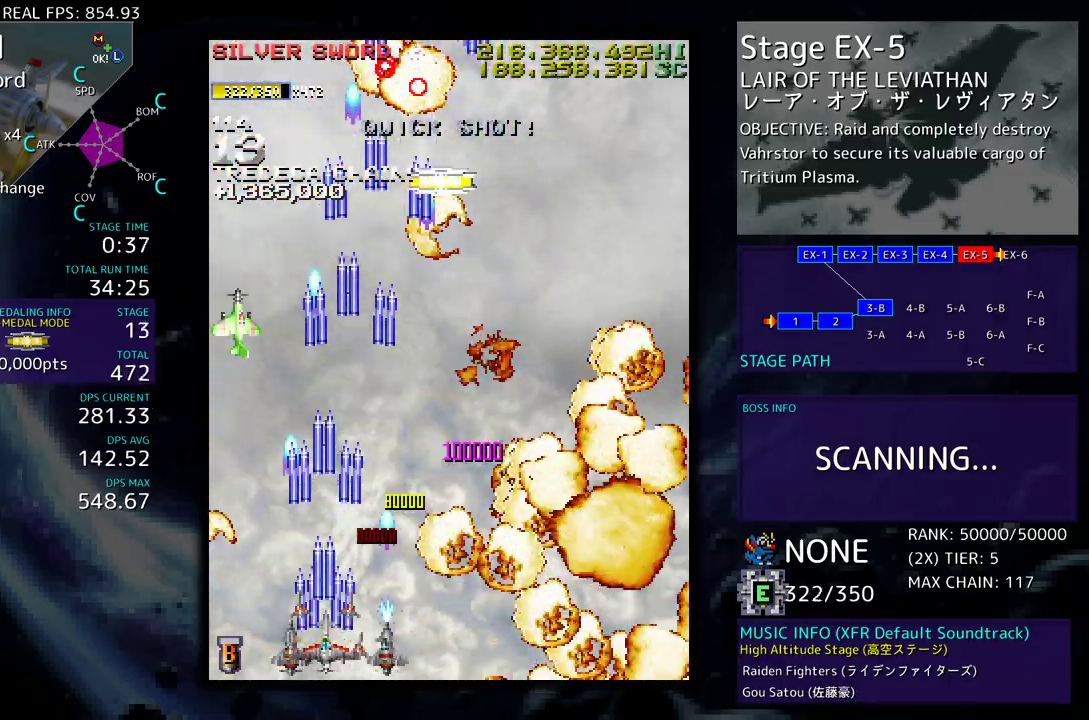
{"buttons": ["DPAD_DOWN"], "events": [[33, "DPAD_UP", "down"], [50, "DPAD_RIGHT", "down"], [133, "DPAD_UP", "up"], [250, "DPAD_UP", "down"], [267, "DPAD_RIGHT", "up"], [317, "DPAD_LEFT", "down"], [383, "DPAD_LEFT", "up"], [383, "DPAD_UP", "up"], [417, "DPAD_DOWN", "down"]]}
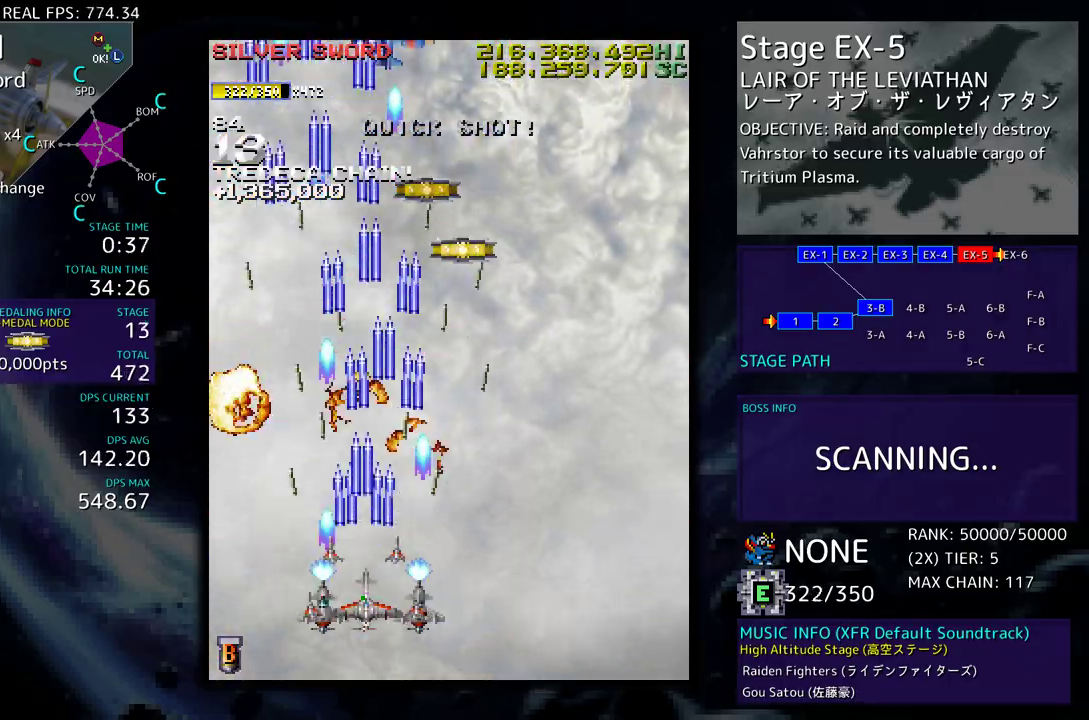
{"buttons": ["DPAD_LEFT"], "events": [[100, "DPAD_LEFT", "down"], [133, "DPAD_DOWN", "up"], [317, "DPAD_LEFT", "up"], [383, "DPAD_LEFT", "down"]]}
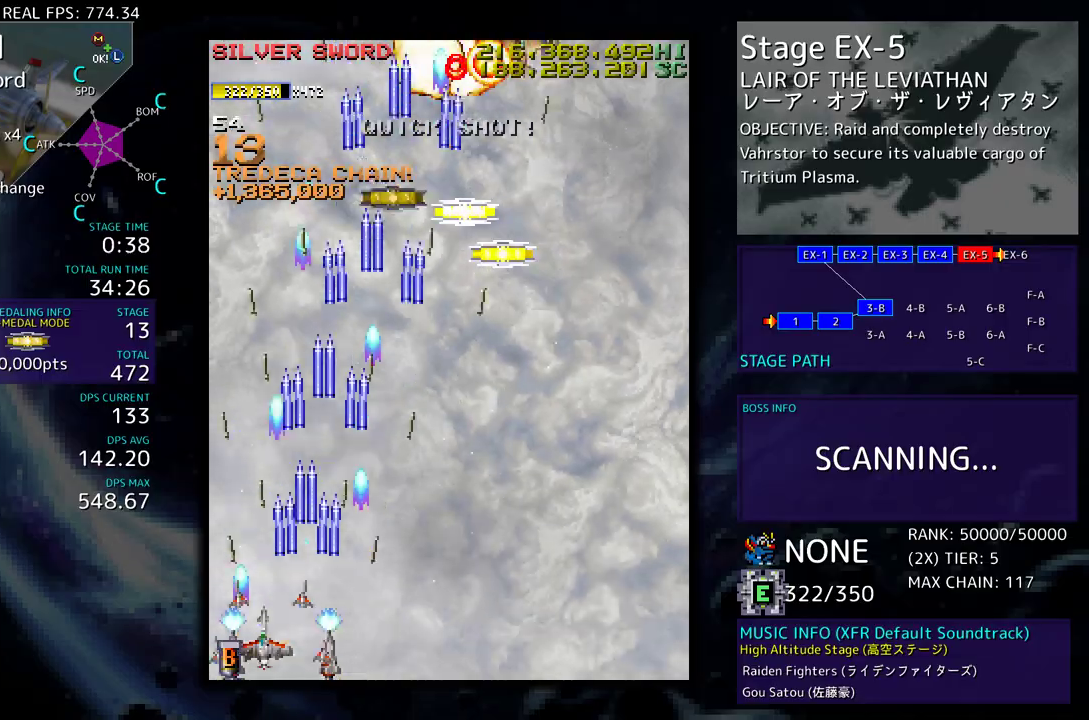
{"buttons": ["DPAD_UP"], "events": [[17, "DPAD_UP", "down"], [133, "DPAD_LEFT", "up"], [383, "DPAD_RIGHT", "down"], [500, "DPAD_RIGHT", "up"]]}
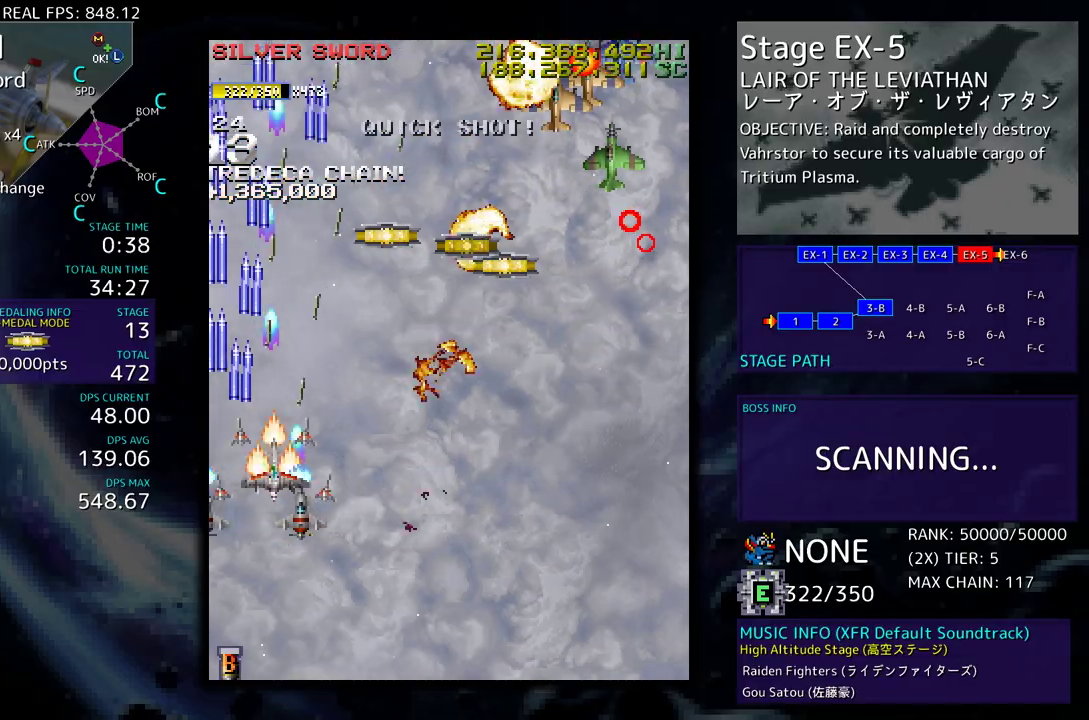
{"buttons": [], "events": [[33, "DPAD_RIGHT", "down"], [33, "DPAD_UP", "up"], [67, "DPAD_DOWN", "down"], [67, "DPAD_RIGHT", "up"], [167, "DPAD_DOWN", "up"], [217, "DPAD_DOWN", "down"], [317, "DPAD_DOWN", "up"], [400, "DPAD_DOWN", "down"], [467, "DPAD_DOWN", "up"]]}
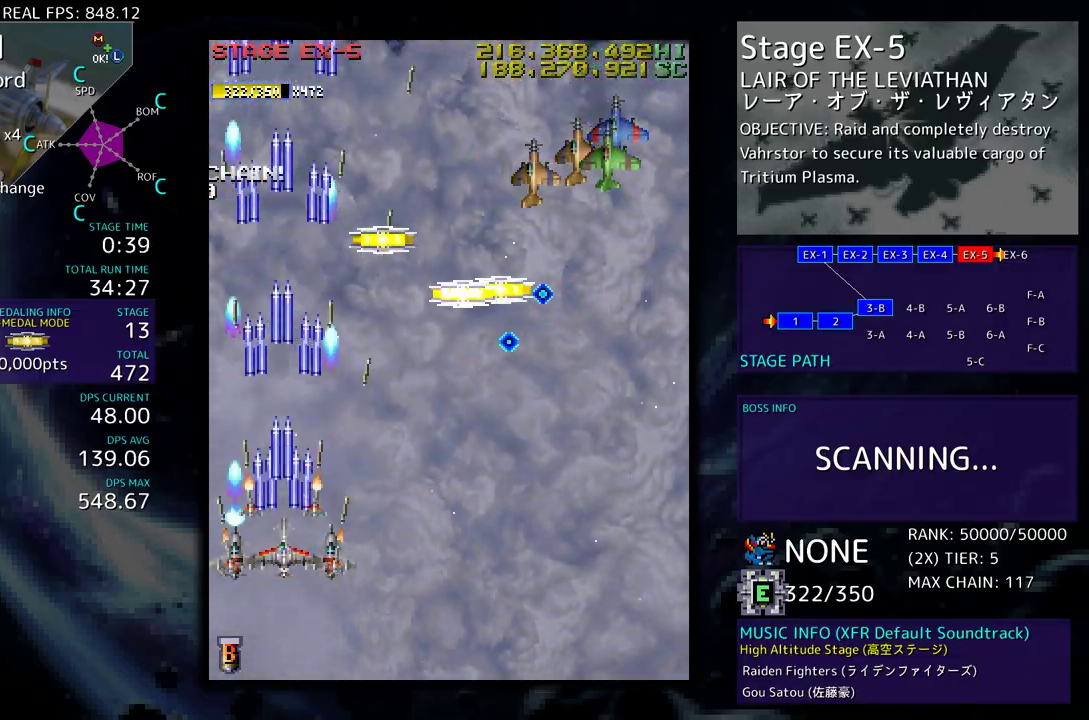
{"buttons": [], "events": [[50, "DPAD_DOWN", "down"], [133, "DPAD_DOWN", "up"], [200, "DPAD_DOWN", "down"], [450, "DPAD_DOWN", "up"]]}
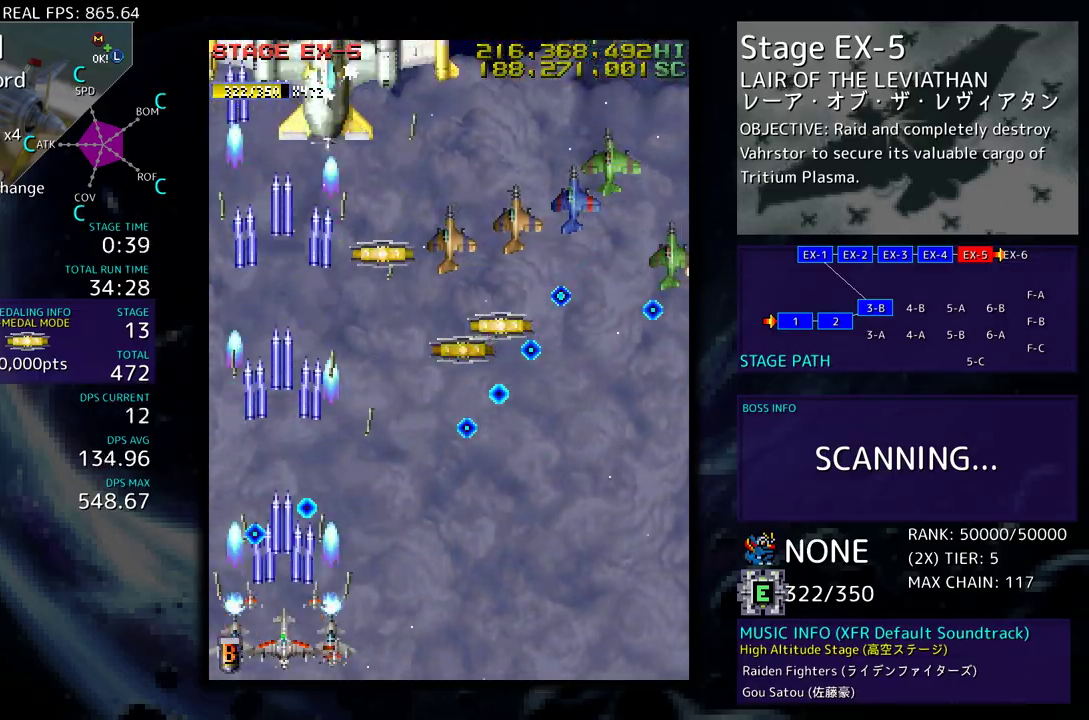
{"buttons": ["DPAD_RIGHT"], "events": [[17, "DPAD_RIGHT", "down"], [83, "DPAD_DOWN", "down"], [100, "DPAD_DOWN", "up"], [100, "DPAD_RIGHT", "up"], [150, "DPAD_RIGHT", "down"], [183, "DPAD_DOWN", "down"], [233, "DPAD_DOWN", "up"], [250, "DPAD_RIGHT", "up"], [317, "DPAD_RIGHT", "down"], [367, "DPAD_DOWN", "down"], [383, "DPAD_DOWN", "up"], [383, "DPAD_RIGHT", "up"], [467, "DPAD_RIGHT", "down"]]}
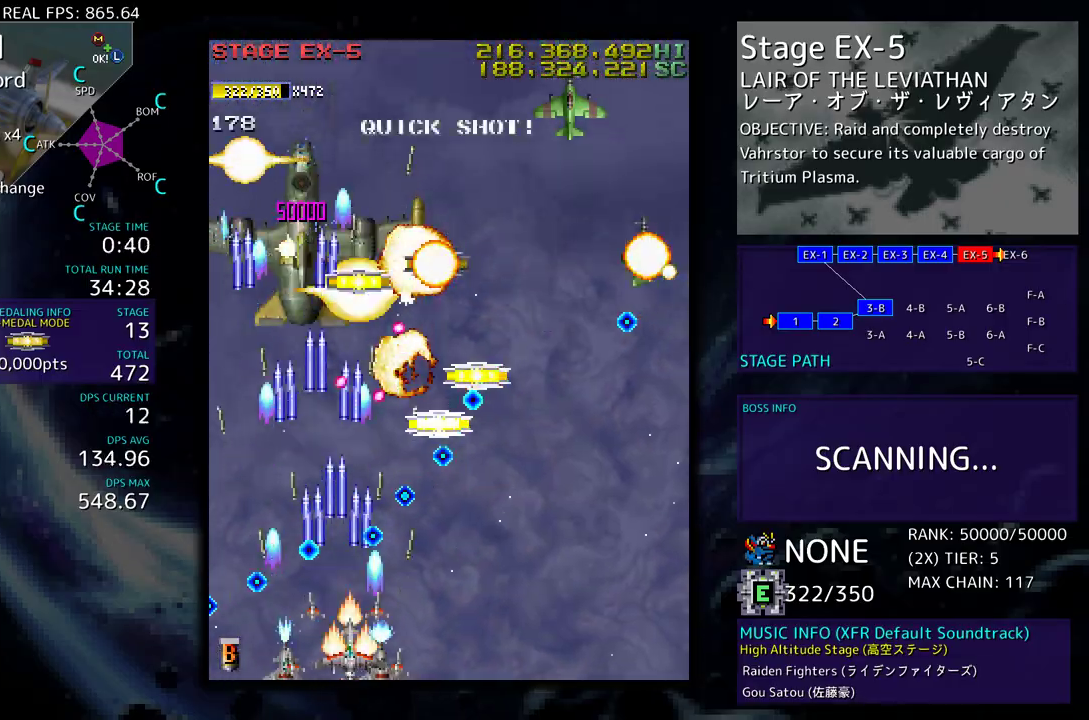
{"buttons": ["DPAD_RIGHT"], "events": [[50, "DPAD_RIGHT", "up"], [133, "DPAD_RIGHT", "down"], [167, "DPAD_DOWN", "down"], [200, "DPAD_DOWN", "up"], [200, "DPAD_RIGHT", "up"], [283, "DPAD_RIGHT", "down"], [333, "DPAD_DOWN", "down"], [350, "DPAD_DOWN", "up"], [350, "DPAD_RIGHT", "up"], [417, "DPAD_RIGHT", "down"]]}
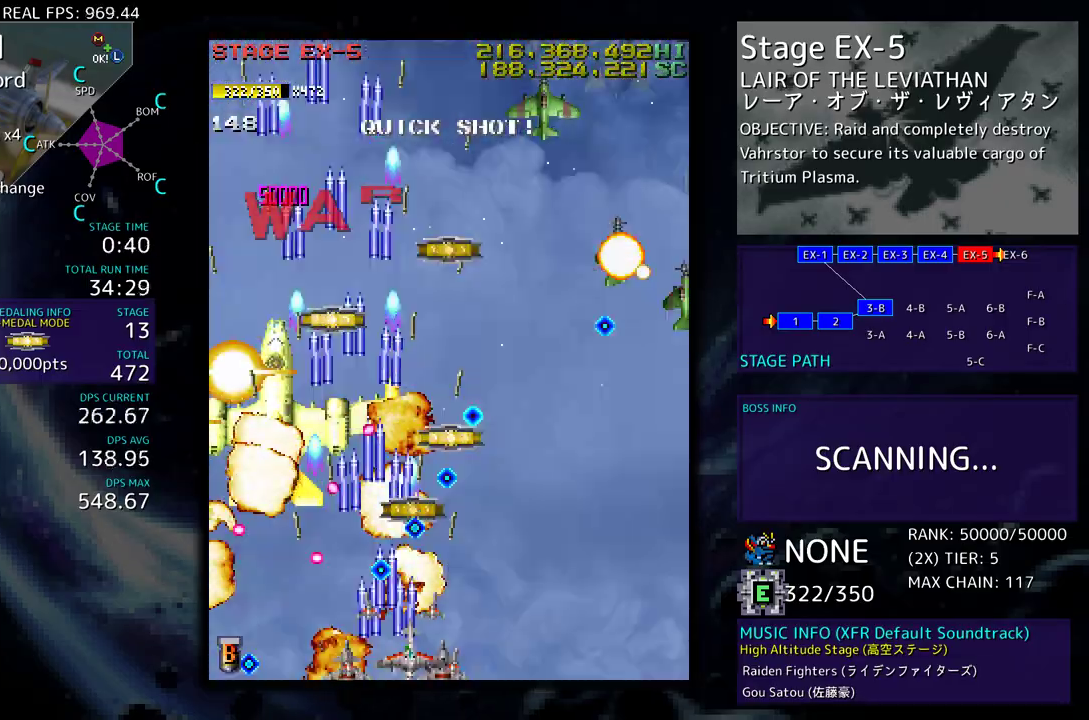
{"buttons": [], "events": [[117, "DPAD_RIGHT", "up"], [400, "DPAD_RIGHT", "down"], [417, "DPAD_DOWN", "down"], [450, "DPAD_DOWN", "up"], [450, "DPAD_RIGHT", "up"]]}
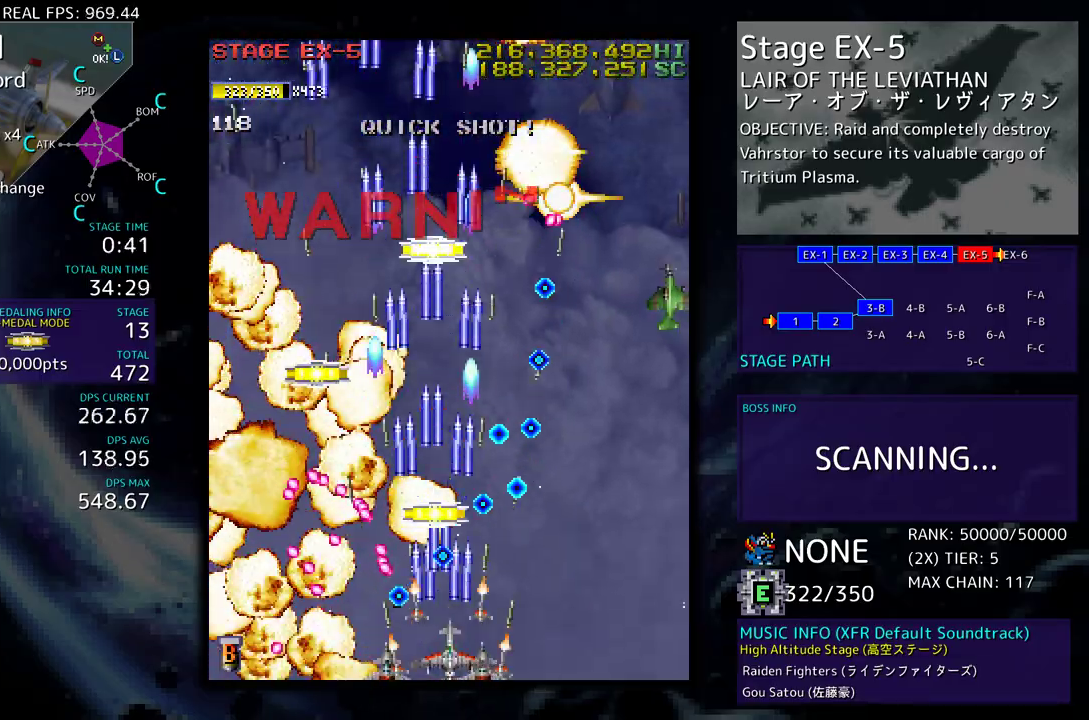
{"buttons": ["DPAD_DOWN", "DPAD_RIGHT"], "events": [[50, "DPAD_DOWN", "down"], [50, "DPAD_RIGHT", "down"], [133, "DPAD_DOWN", "up"], [150, "DPAD_DOWN", "down"], [183, "DPAD_DOWN", "up"], [183, "DPAD_RIGHT", "up"], [483, "DPAD_DOWN", "down"], [483, "DPAD_RIGHT", "down"]]}
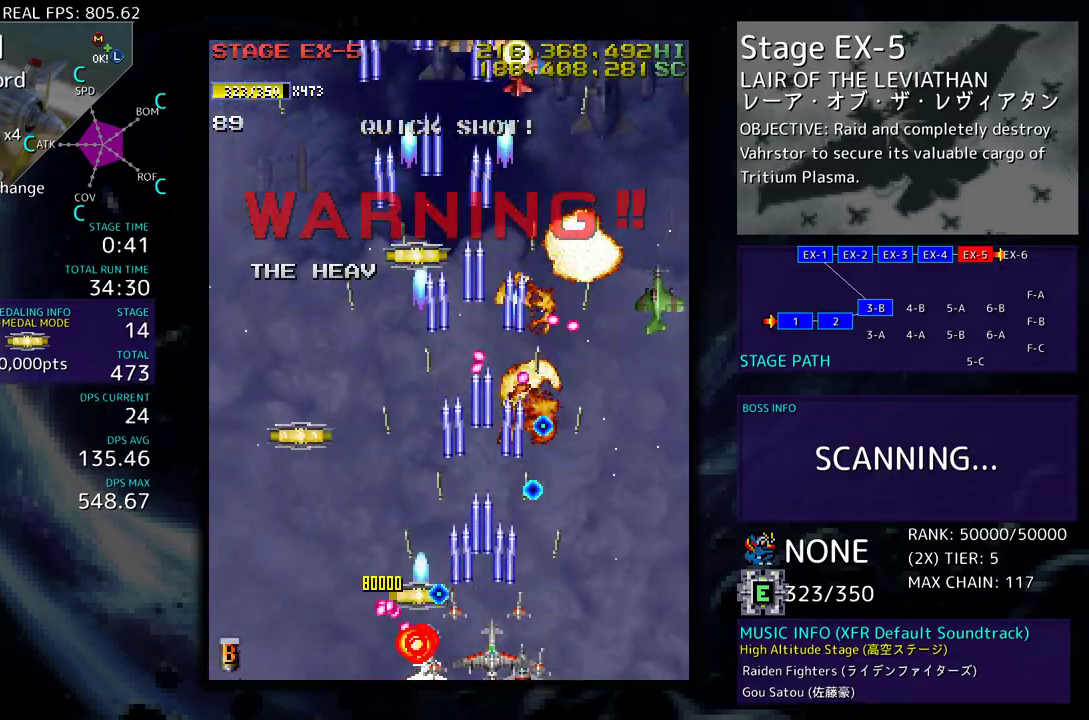
{"buttons": ["DPAD_LEFT"], "events": [[67, "DPAD_DOWN", "up"], [67, "DPAD_RIGHT", "up"], [133, "DPAD_LEFT", "down"]]}
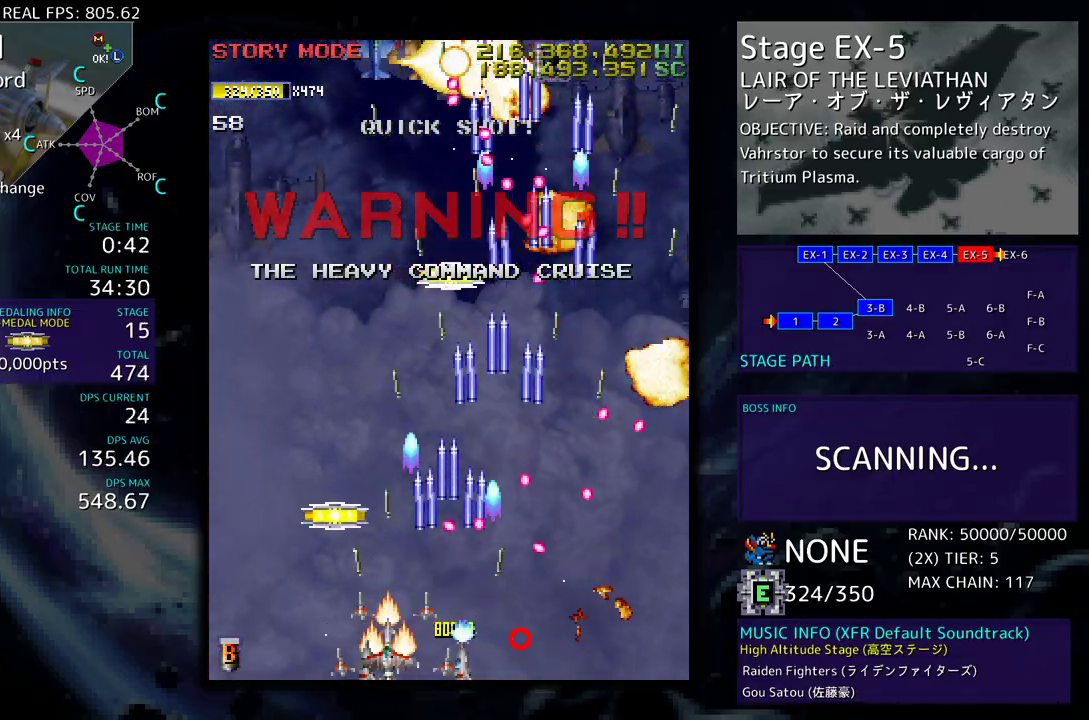
{"buttons": ["DPAD_RIGHT"], "events": [[17, "DPAD_LEFT", "up"], [33, "DPAD_UP", "down"], [233, "DPAD_LEFT", "down"], [333, "DPAD_LEFT", "up"], [367, "DPAD_UP", "up"], [417, "DPAD_RIGHT", "down"]]}
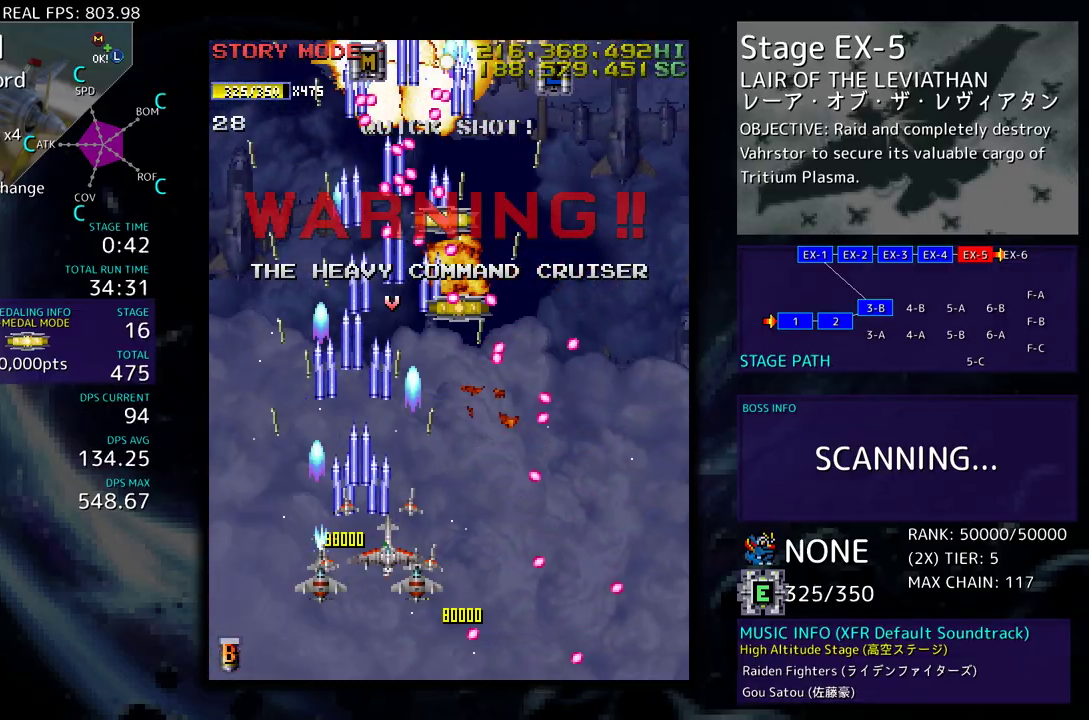
{"buttons": ["DPAD_LEFT"], "events": [[17, "DPAD_DOWN", "down"], [217, "DPAD_RIGHT", "up"], [267, "DPAD_LEFT", "down"], [333, "DPAD_DOWN", "up"]]}
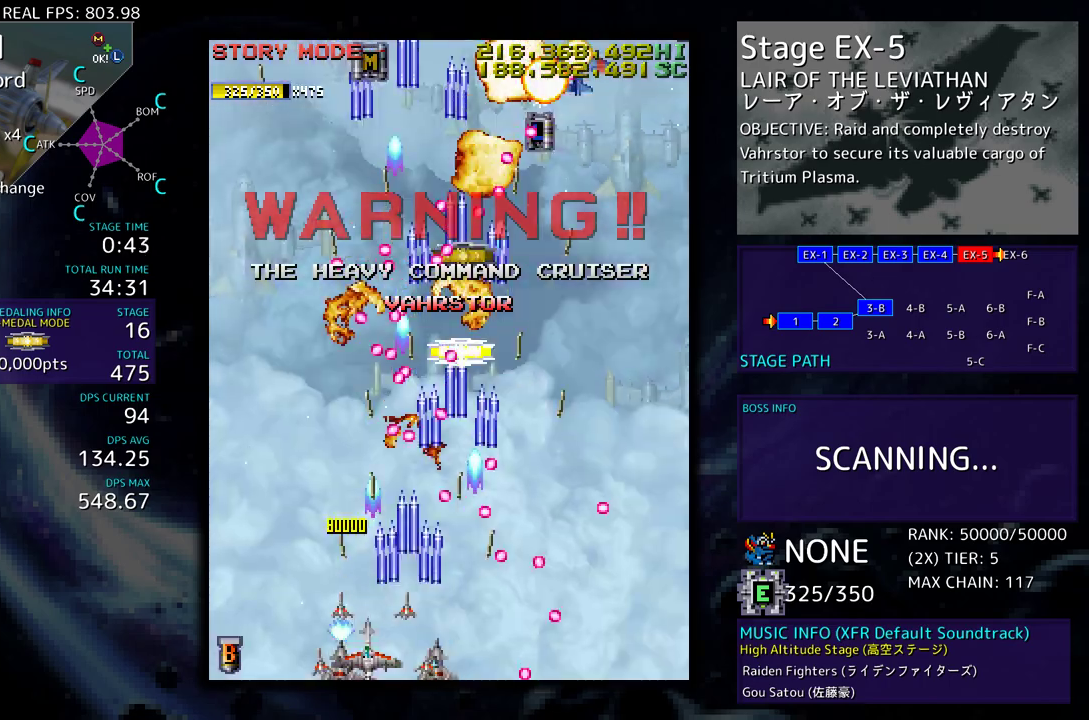
{"buttons": ["DPAD_UP"], "events": [[200, "DPAD_UP", "down"], [417, "DPAD_LEFT", "up"]]}
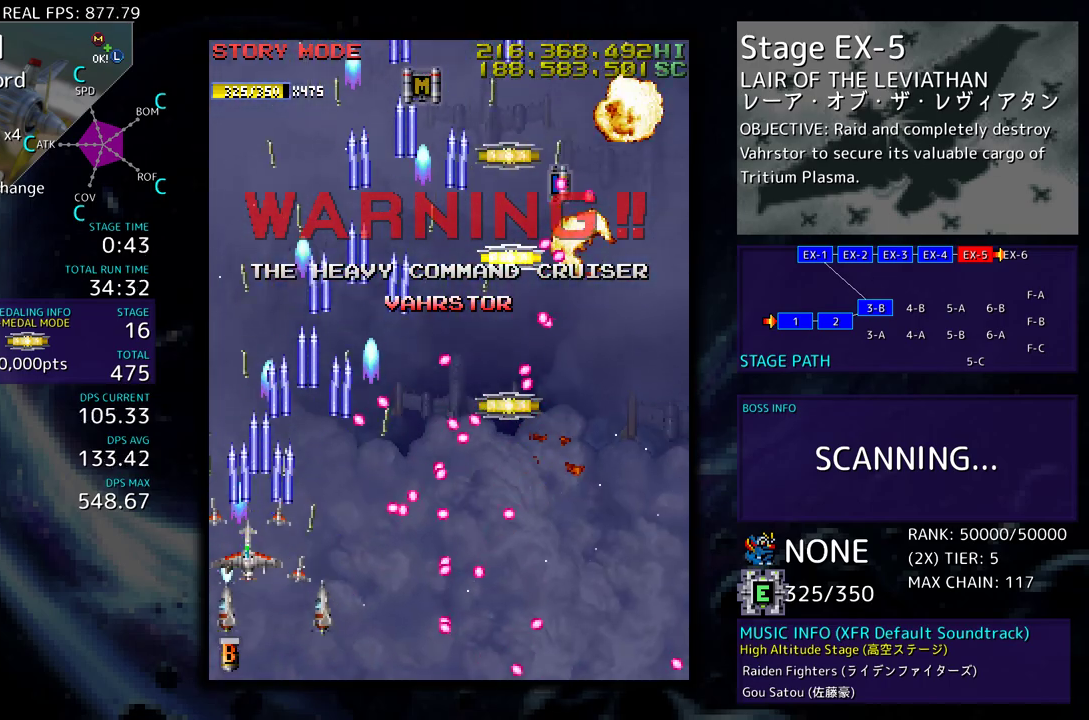
{"buttons": [], "events": [[133, "DPAD_RIGHT", "down"], [233, "DPAD_UP", "up"], [283, "DPAD_RIGHT", "up"]]}
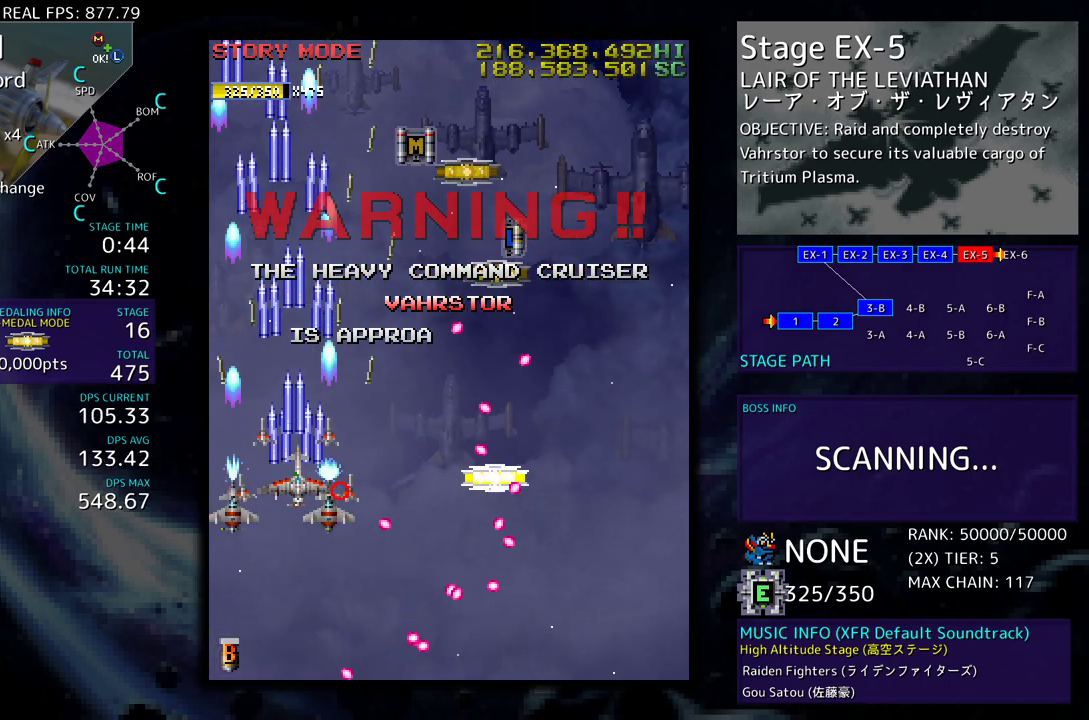
{"buttons": ["DPAD_RIGHT"], "events": [[17, "DPAD_DOWN", "down"], [17, "DPAD_RIGHT", "down"], [183, "DPAD_DOWN", "up"], [200, "DPAD_RIGHT", "up"], [200, "DPAD_UP", "down"], [217, "DPAD_LEFT", "down"], [317, "DPAD_LEFT", "up"], [433, "DPAD_RIGHT", "down"], [467, "DPAD_UP", "up"]]}
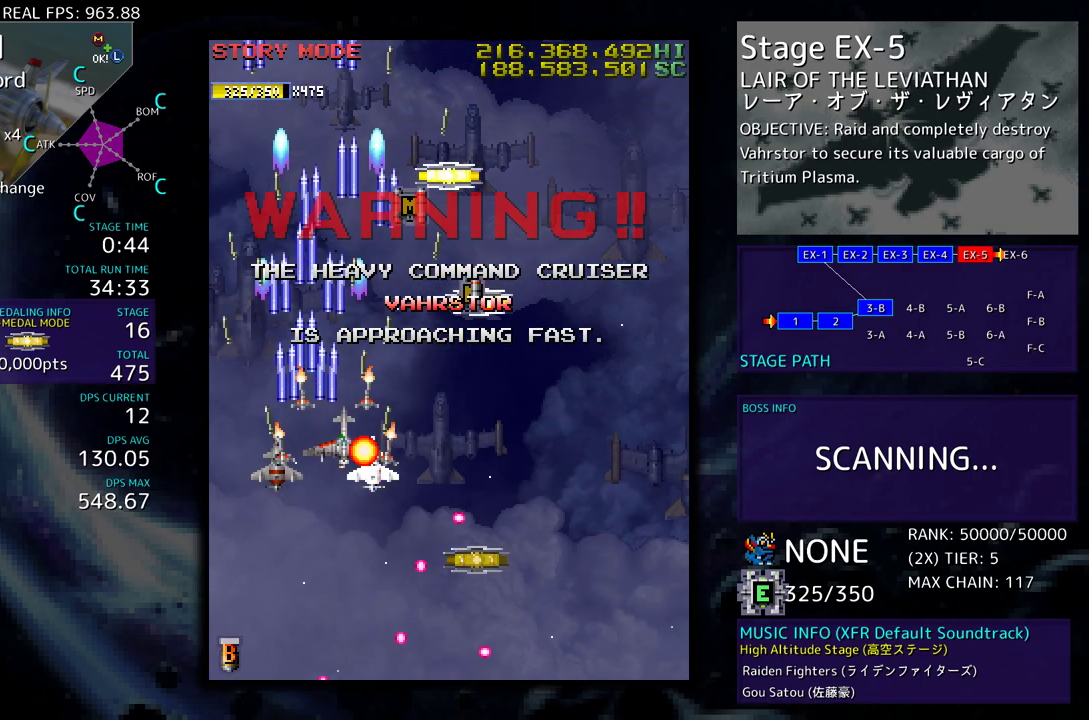
{"buttons": ["DPAD_DOWN"], "events": [[67, "DPAD_DOWN", "down"], [217, "DPAD_RIGHT", "up"]]}
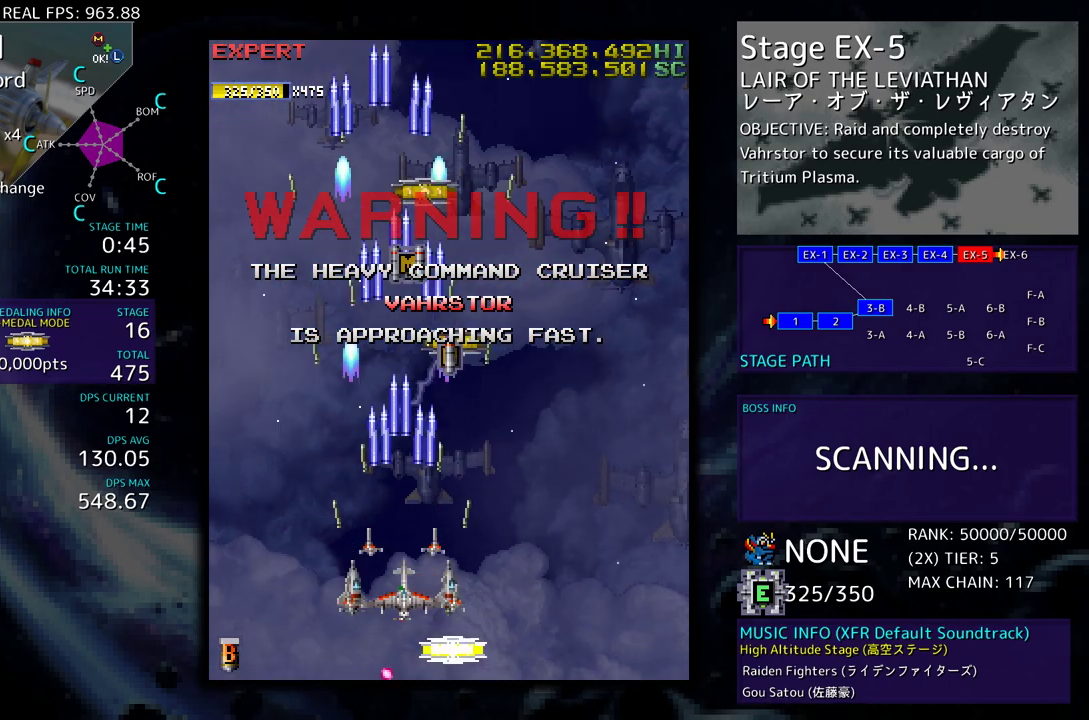
{"buttons": ["DPAD_UP"], "events": [[133, "DPAD_RIGHT", "down"], [283, "DPAD_DOWN", "up"], [283, "DPAD_RIGHT", "up"], [300, "DPAD_UP", "down"], [333, "DPAD_LEFT", "down"], [367, "DPAD_LEFT", "up"]]}